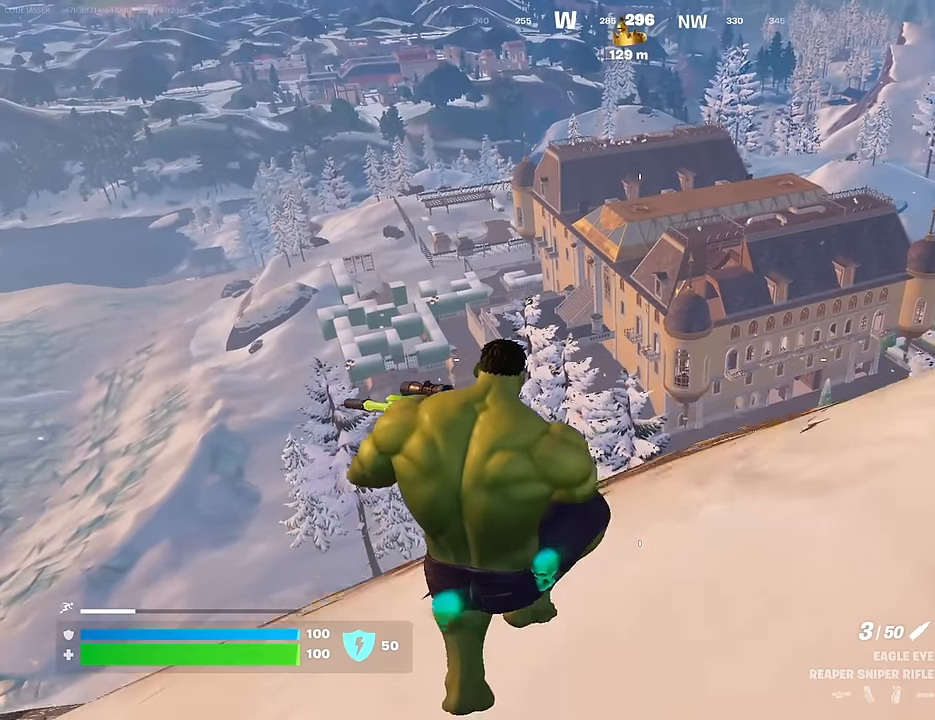
Gameplay with a controller (PlayStation layout); each line is a JSON object with the inputs held at the frame after it. "events" lists button and stick changes between this image and that frame as [ms after this image, input, new state], when the widget could be followed in between.
{"buttons": [], "left_stick": "right", "right_stick": "center", "events": []}
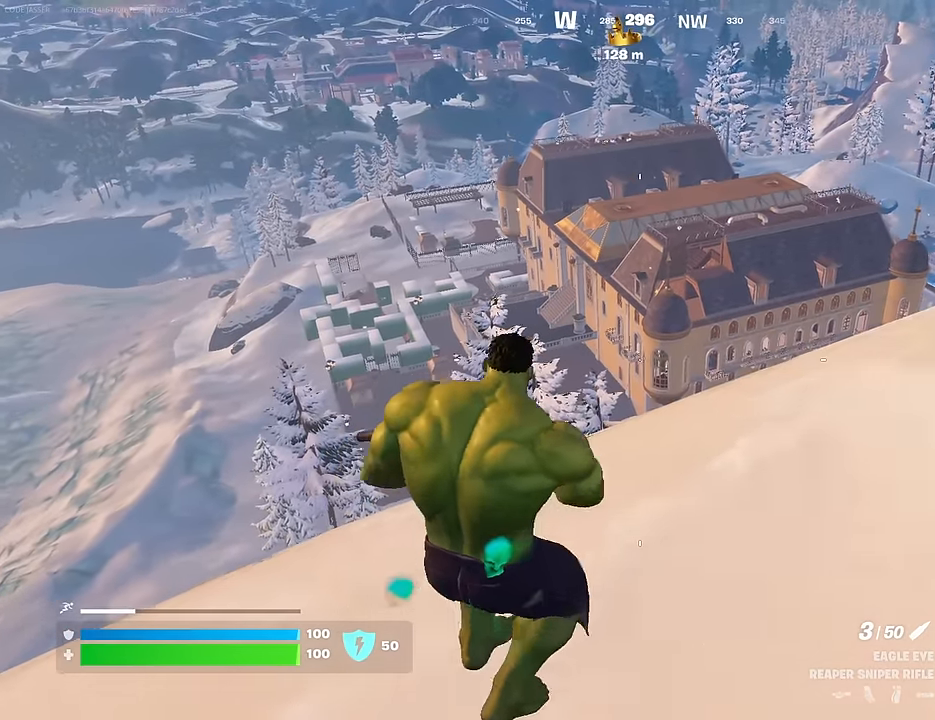
{"buttons": [], "left_stick": "right", "right_stick": "center", "events": [[200, "CROSS", "down"], [267, "CROSS", "up"]]}
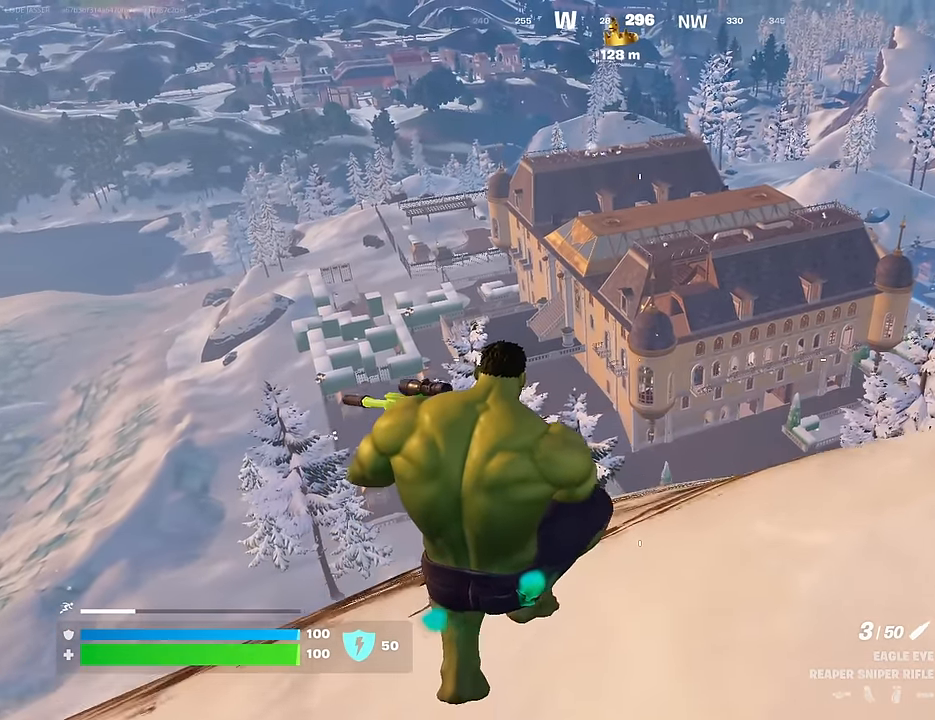
{"buttons": [], "left_stick": "up-right", "right_stick": "up-right", "events": [[367, "left_stick", "up-right"], [383, "right_stick", "up-right"]]}
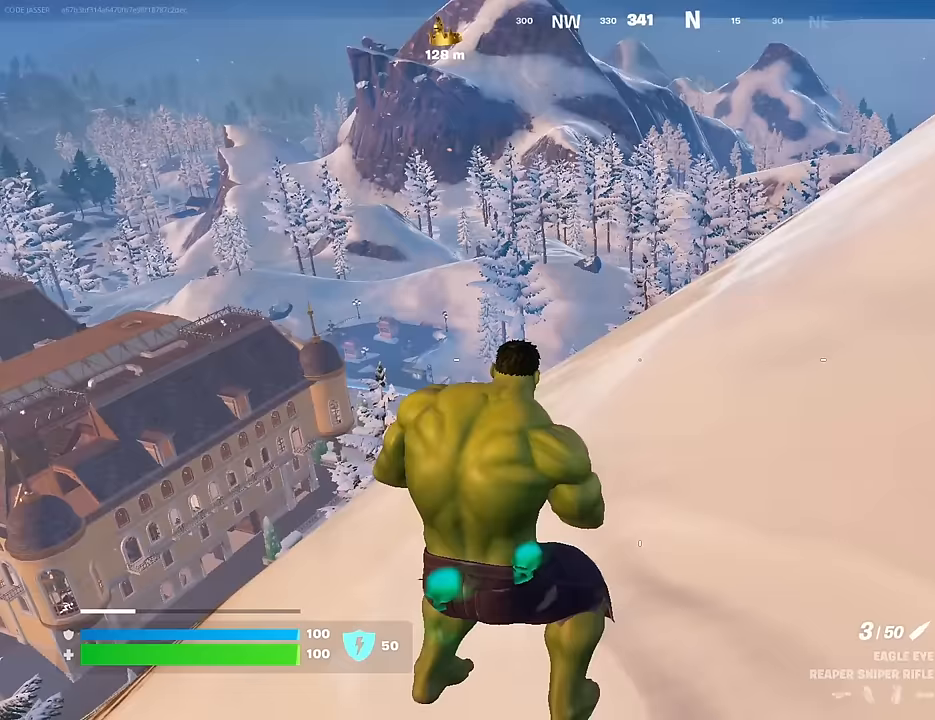
{"buttons": [], "left_stick": "up", "right_stick": "center", "events": [[183, "right_stick", "center"], [233, "CROSS", "down"], [283, "CROSS", "up"], [333, "left_stick", "up"]]}
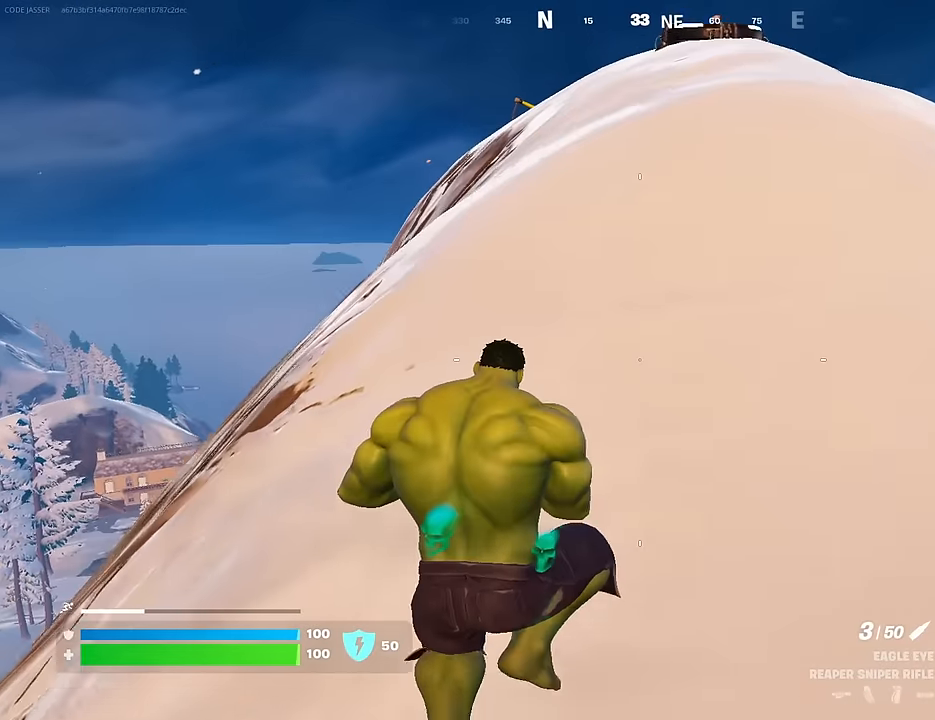
{"buttons": [], "left_stick": "up-right", "right_stick": "center", "events": [[50, "right_stick", "up"], [133, "right_stick", "center"], [350, "right_stick", "down-left"], [383, "left_stick", "up-right"], [483, "right_stick", "center"]]}
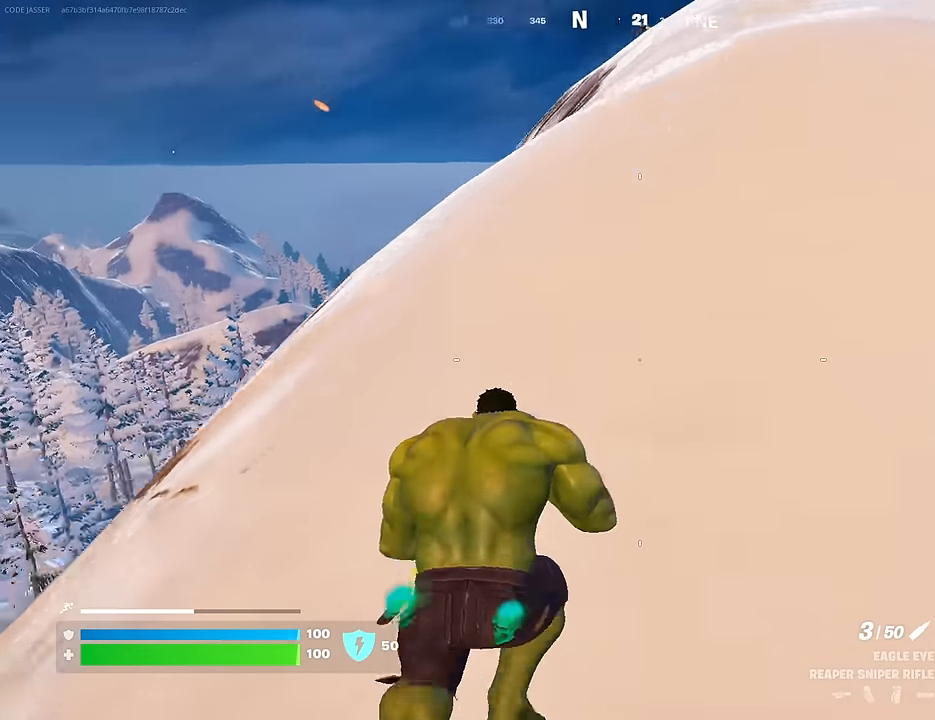
{"buttons": ["CROSS"], "left_stick": "right", "right_stick": "left", "events": [[50, "right_stick", "down-left"], [67, "L3", "down"], [200, "L3", "up"], [200, "right_stick", "center"], [300, "left_stick", "right"], [300, "right_stick", "left"], [433, "CROSS", "down"]]}
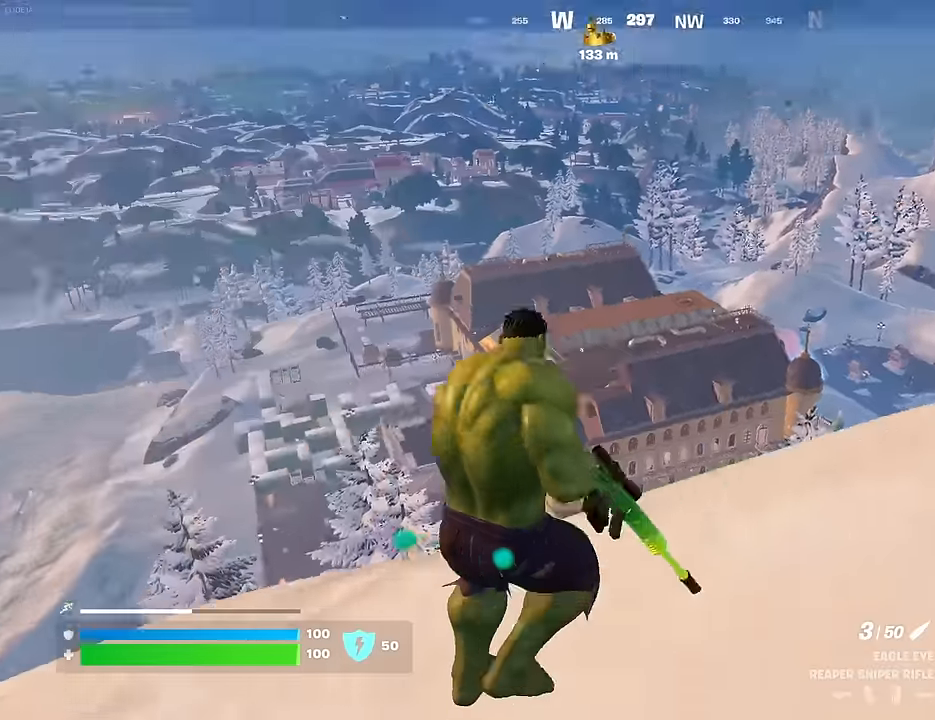
{"buttons": [], "left_stick": "right", "right_stick": "center", "events": [[17, "CROSS", "up"], [117, "right_stick", "center"], [167, "left_stick", "down"], [317, "left_stick", "down-right"], [450, "left_stick", "right"]]}
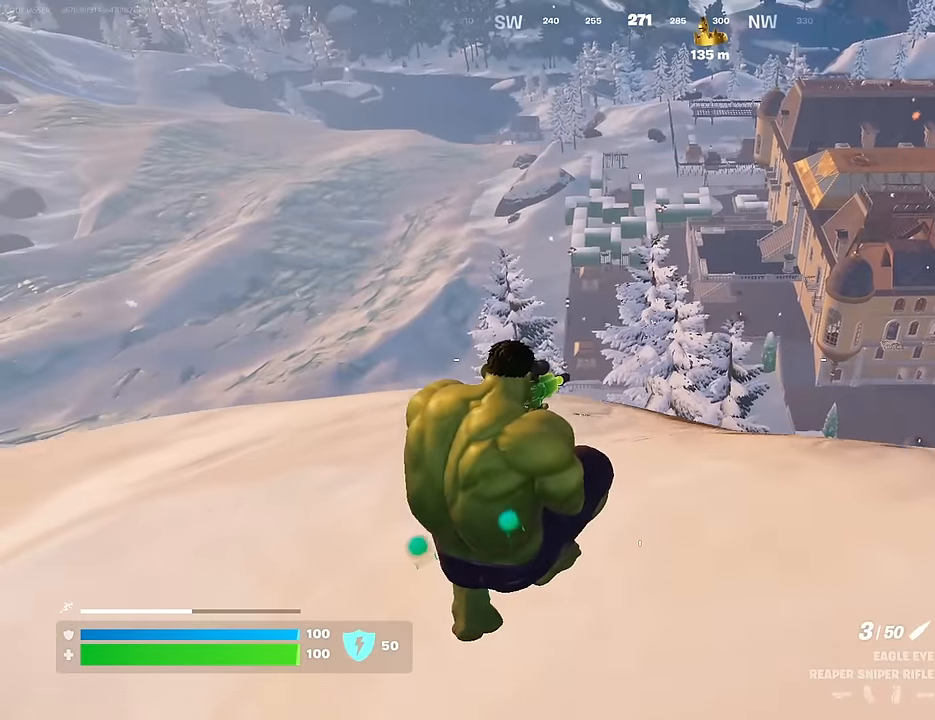
{"buttons": [], "left_stick": "right", "right_stick": "center", "events": [[283, "CROSS", "down"], [400, "CROSS", "up"]]}
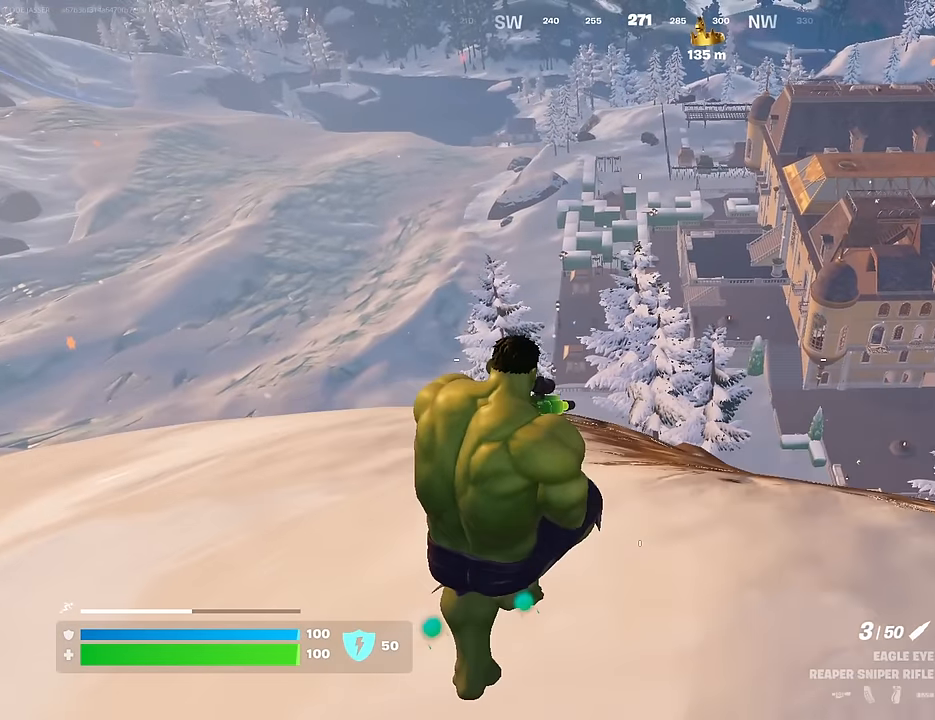
{"buttons": [], "left_stick": "down-right", "right_stick": "center", "events": [[17, "left_stick", "down-right"]]}
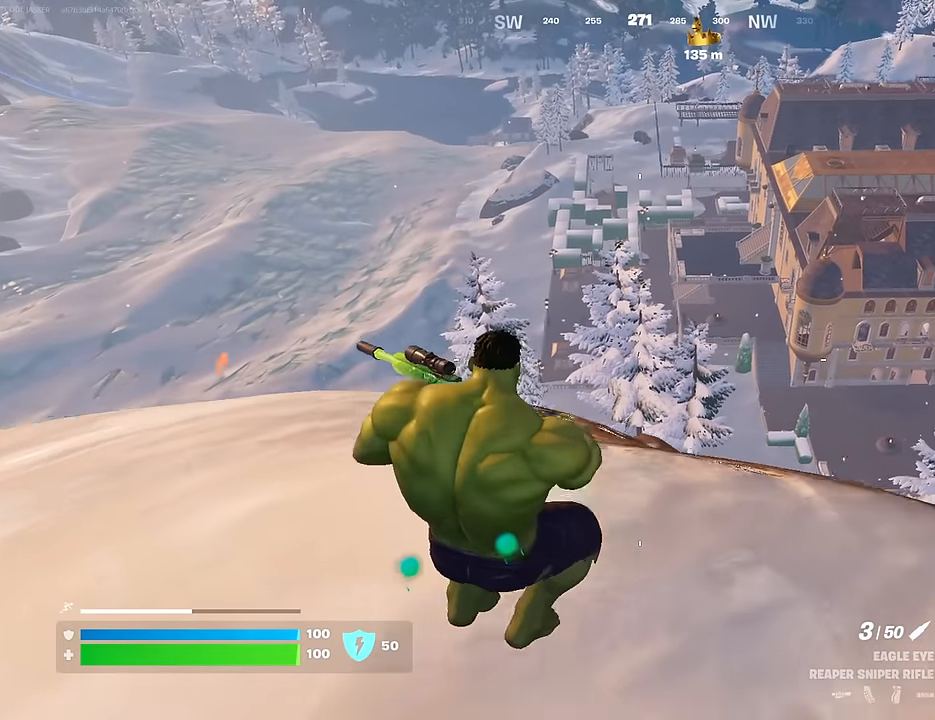
{"buttons": [], "left_stick": "down-right", "right_stick": "center", "events": [[267, "CROSS", "down"], [333, "CROSS", "up"]]}
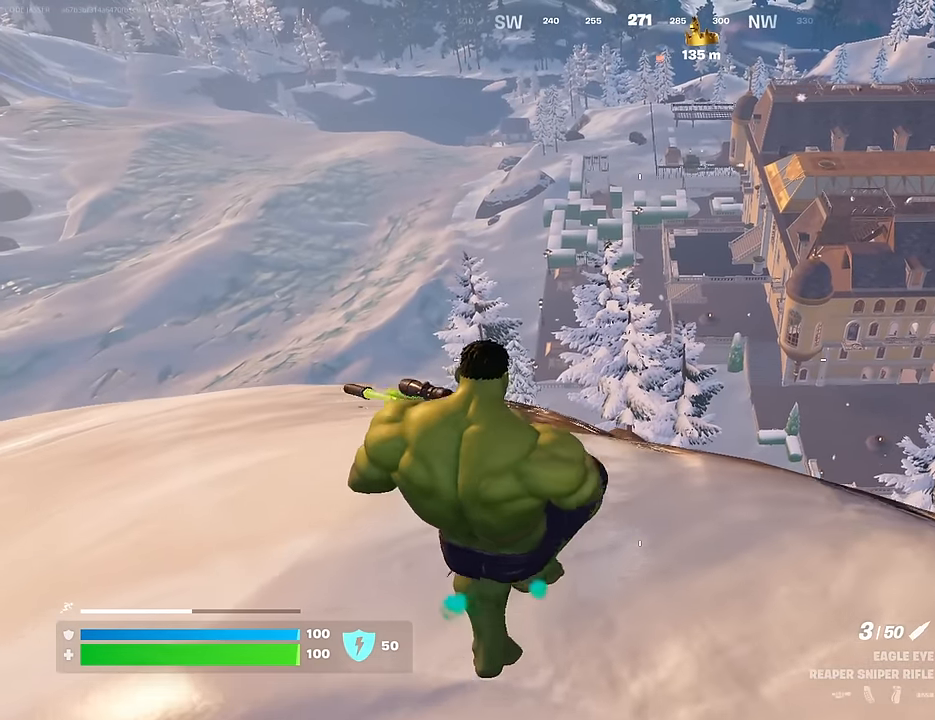
{"buttons": [], "left_stick": "down-right", "right_stick": "center", "events": [[33, "left_stick", "down"], [250, "left_stick", "down-right"]]}
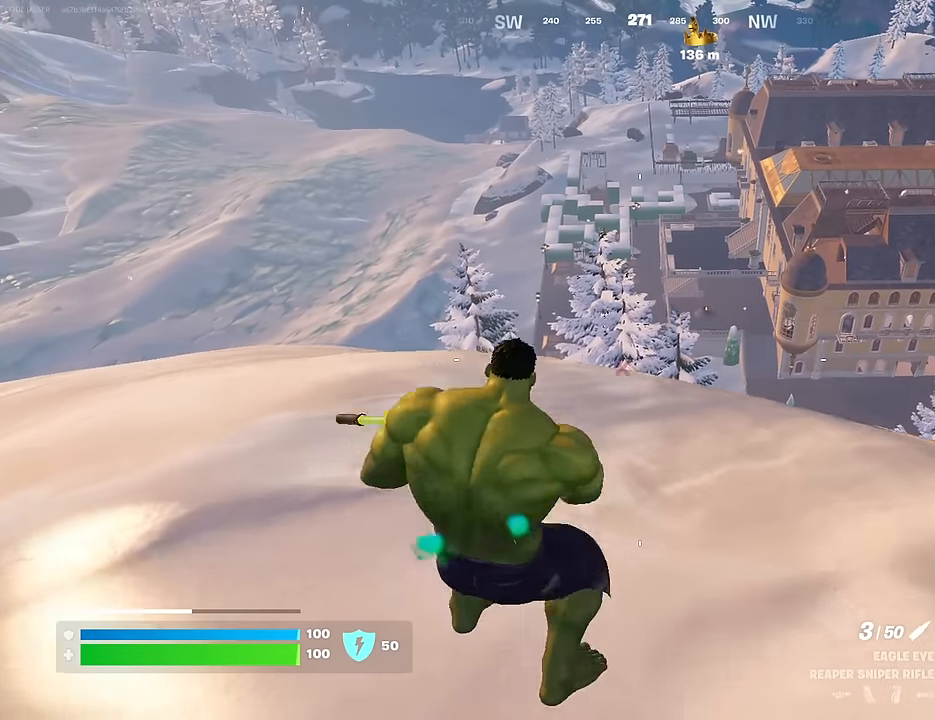
{"buttons": [], "left_stick": "up", "right_stick": "center", "events": [[33, "left_stick", "right"], [250, "left_stick", "up-right"], [450, "left_stick", "up"]]}
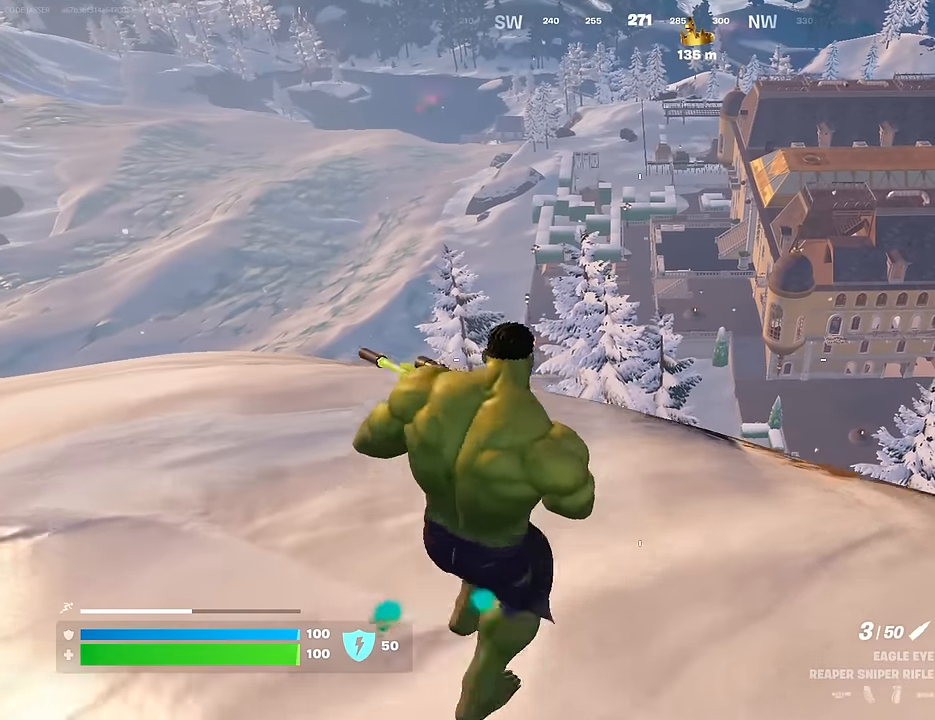
{"buttons": [], "left_stick": "down", "right_stick": "center", "events": [[17, "left_stick", "up-left"], [167, "left_stick", "left"], [267, "left_stick", "down-left"], [400, "left_stick", "down"]]}
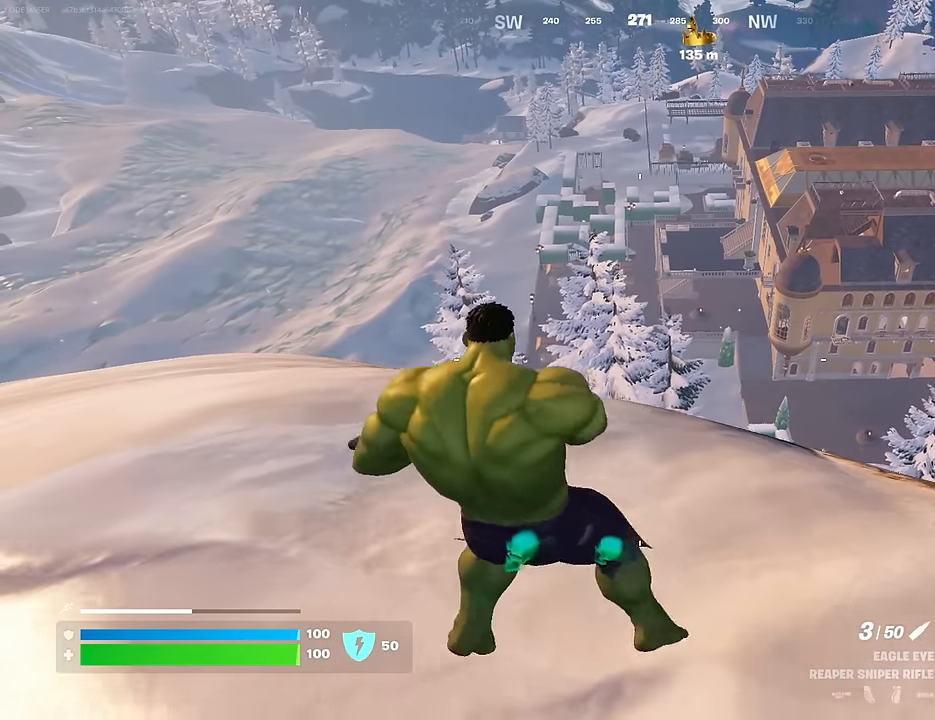
{"buttons": [], "left_stick": "up-right", "right_stick": "up-right", "events": [[217, "left_stick", "down-right"], [217, "right_stick", "right"], [317, "left_stick", "right"], [400, "right_stick", "up-right"], [500, "left_stick", "up-right"]]}
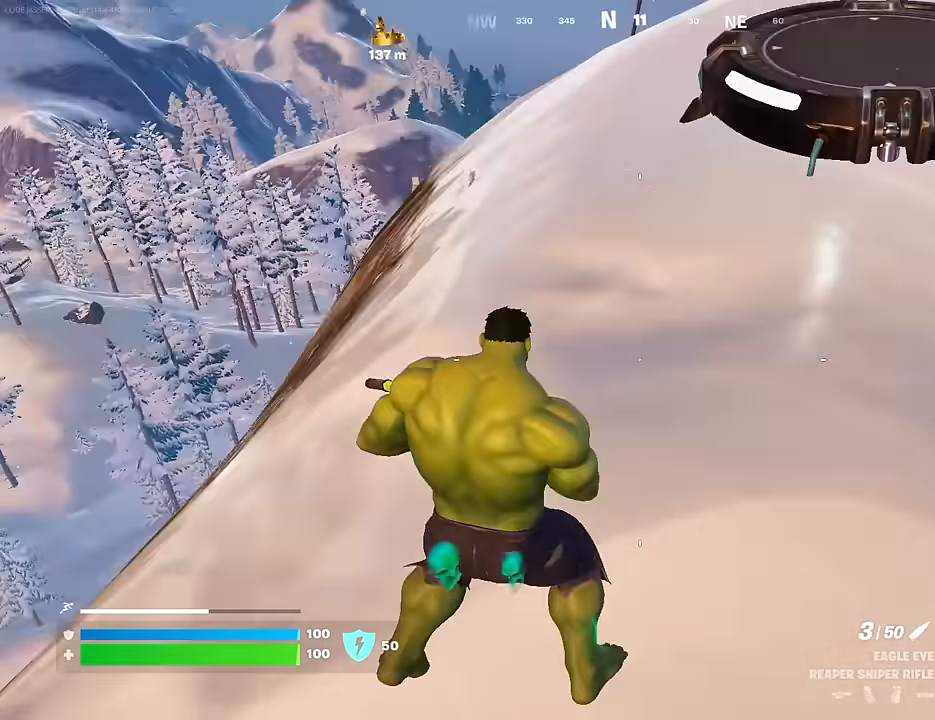
{"buttons": [], "left_stick": "up-right", "right_stick": "left", "events": [[83, "right_stick", "center"], [317, "right_stick", "left"]]}
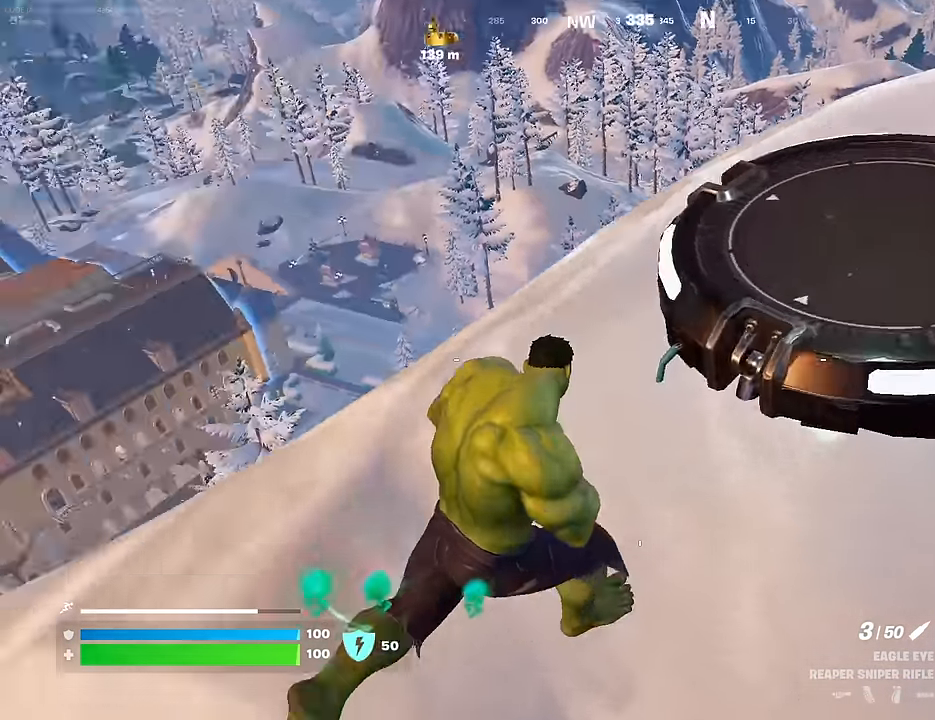
{"buttons": [], "left_stick": "right", "right_stick": "center", "events": [[17, "left_stick", "down-right"], [100, "left_stick", "left"], [133, "right_stick", "center"], [150, "CROSS", "down"], [250, "CROSS", "up"], [400, "left_stick", "center"], [450, "left_stick", "right"]]}
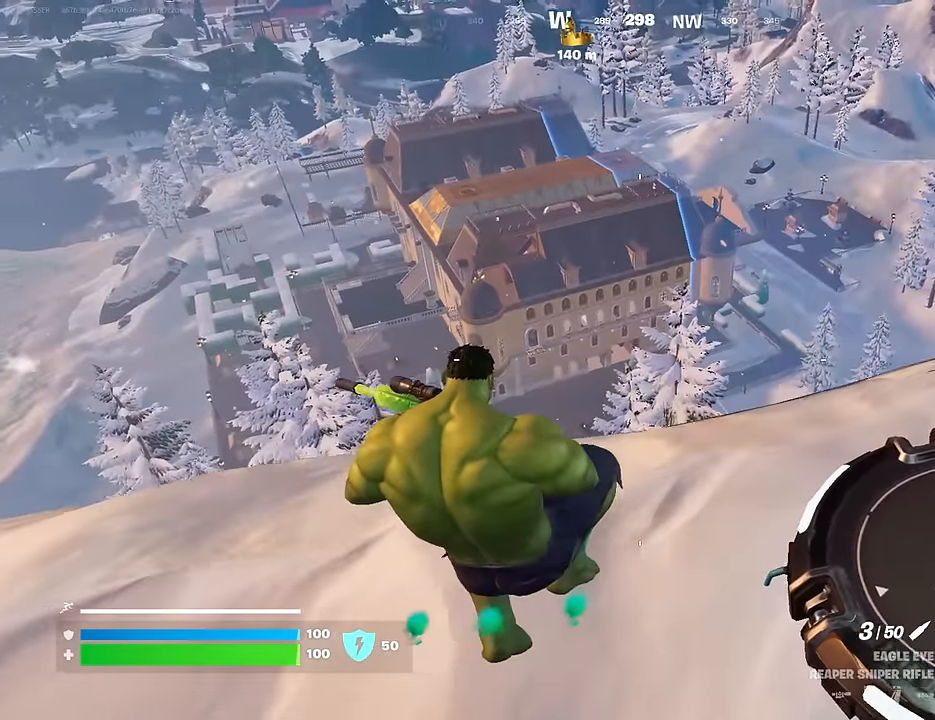
{"buttons": [], "left_stick": "right", "right_stick": "center", "events": [[17, "right_stick", "left"], [117, "right_stick", "center"], [350, "right_stick", "left"], [450, "right_stick", "center"]]}
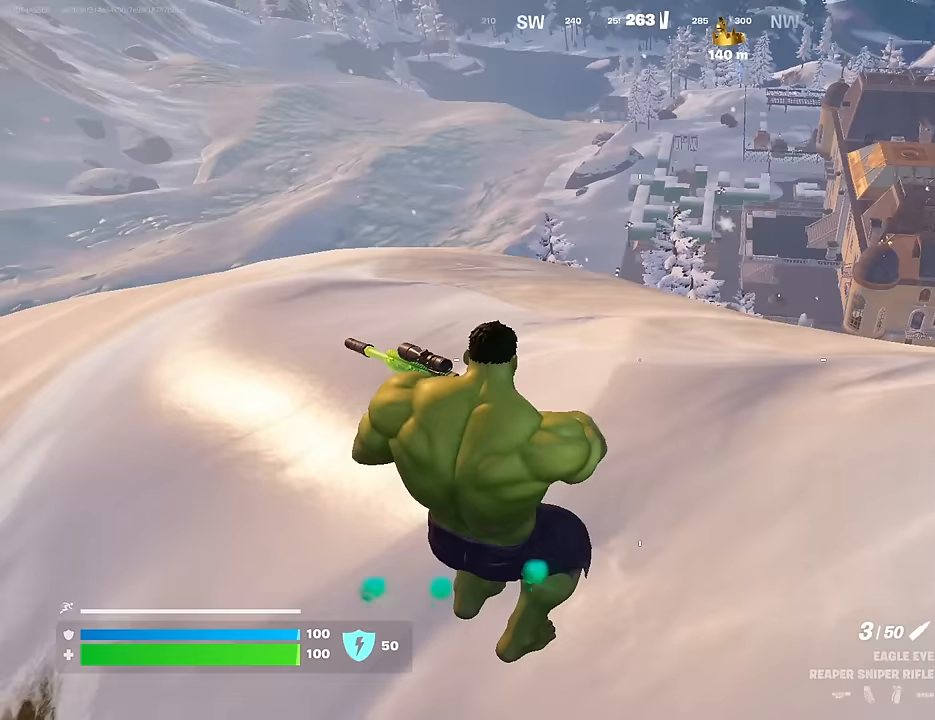
{"buttons": [], "left_stick": "up-left", "right_stick": "center", "events": [[50, "CROSS", "down"], [117, "left_stick", "left"], [183, "CROSS", "up"], [417, "left_stick", "up-left"]]}
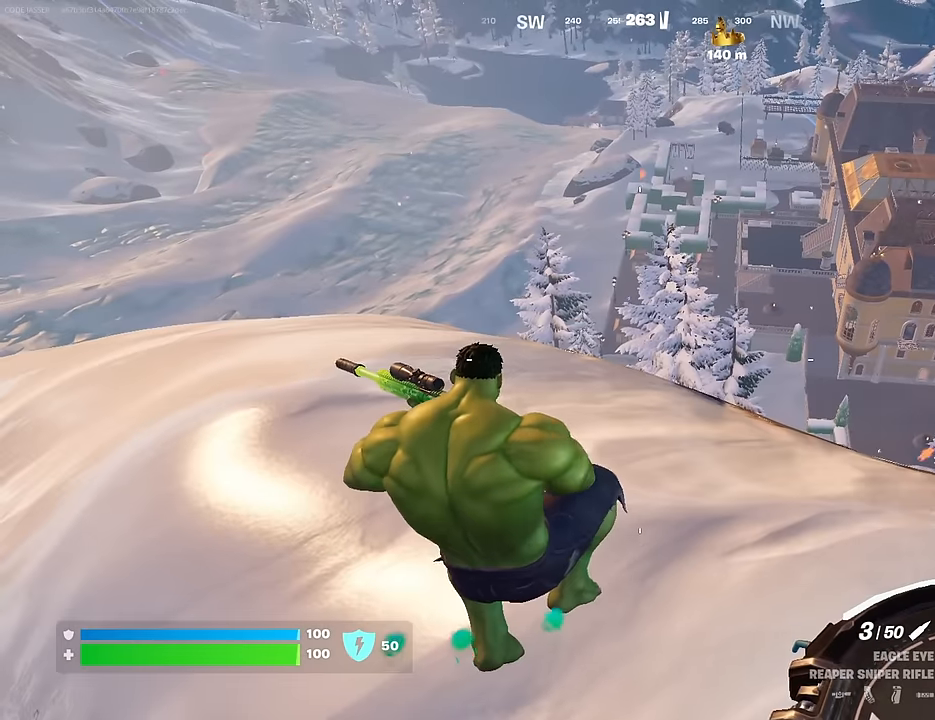
{"buttons": [], "left_stick": "down-right", "right_stick": "center", "events": [[233, "left_stick", "up-right"], [417, "left_stick", "down-right"]]}
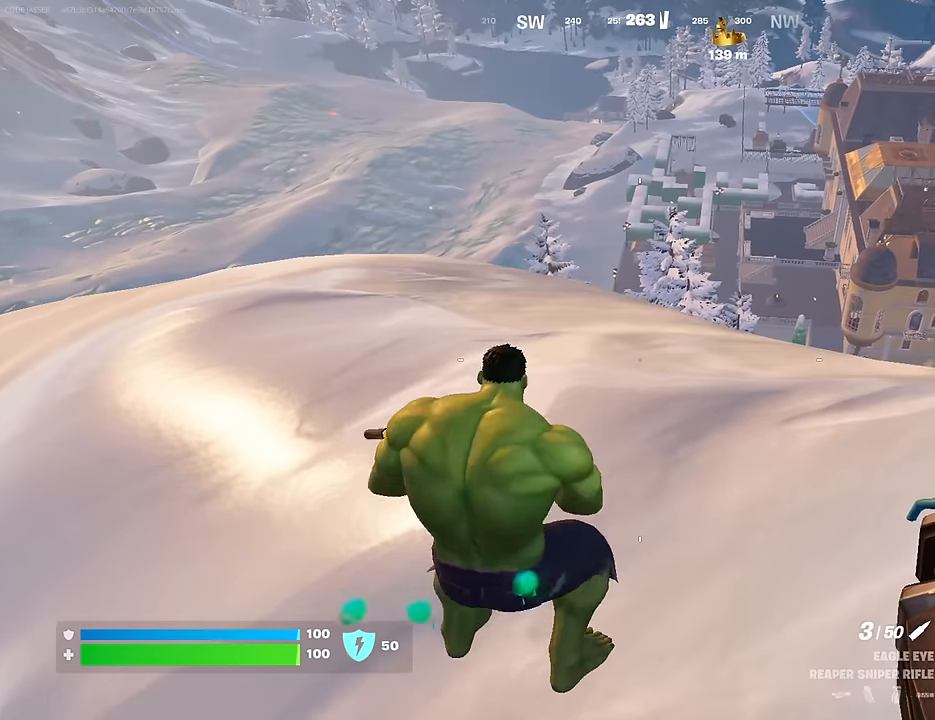
{"buttons": [], "left_stick": "up-right", "right_stick": "center", "events": [[167, "left_stick", "down-left"], [217, "left_stick", "left"], [317, "left_stick", "up-left"], [450, "left_stick", "up-right"]]}
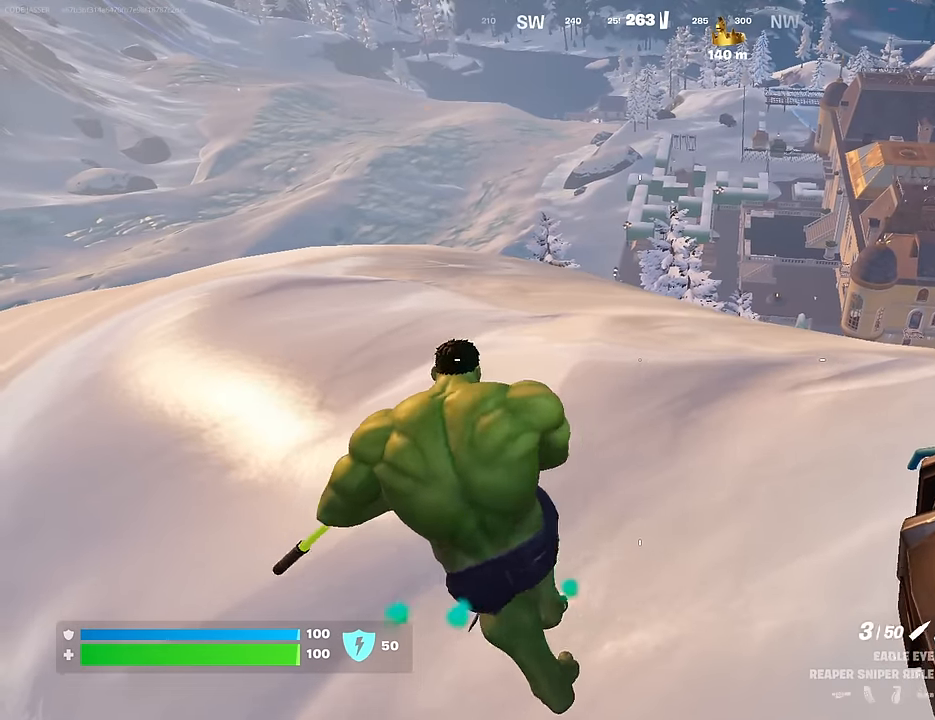
{"buttons": [], "left_stick": "left", "right_stick": "center", "events": [[33, "R1", "down"], [83, "left_stick", "down-right"], [117, "CROSS", "down"], [117, "R1", "up"], [183, "CROSS", "up"], [200, "left_stick", "left"], [350, "SQUARE", "down"], [450, "SQUARE", "up"]]}
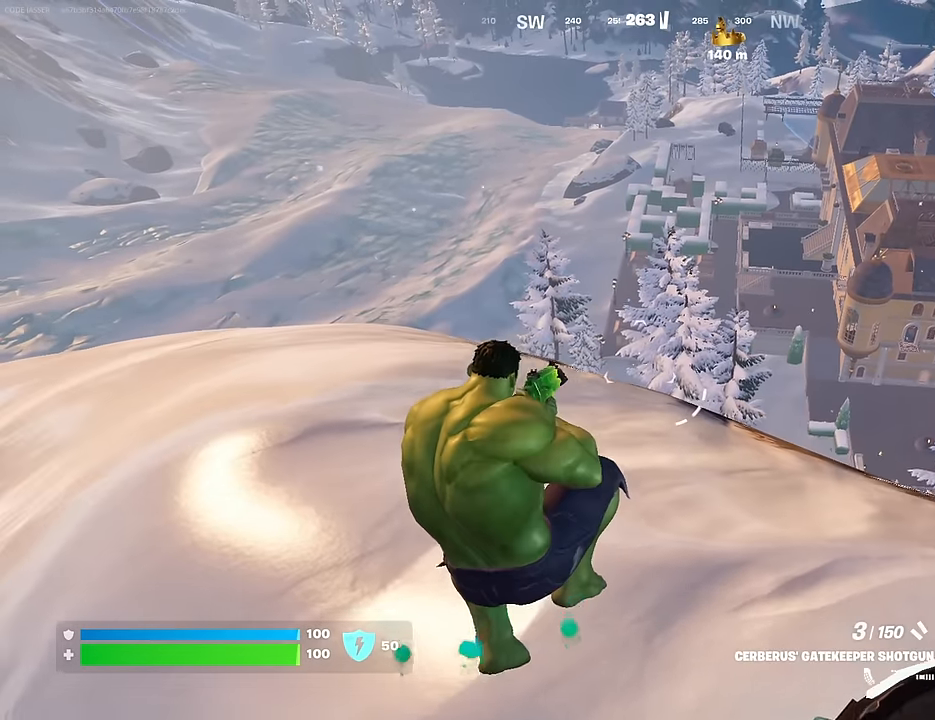
{"buttons": [], "left_stick": "center", "right_stick": "center", "events": [[17, "SQUARE", "down"], [33, "left_stick", "center"], [83, "left_stick", "right"], [100, "SQUARE", "up"], [500, "left_stick", "center"]]}
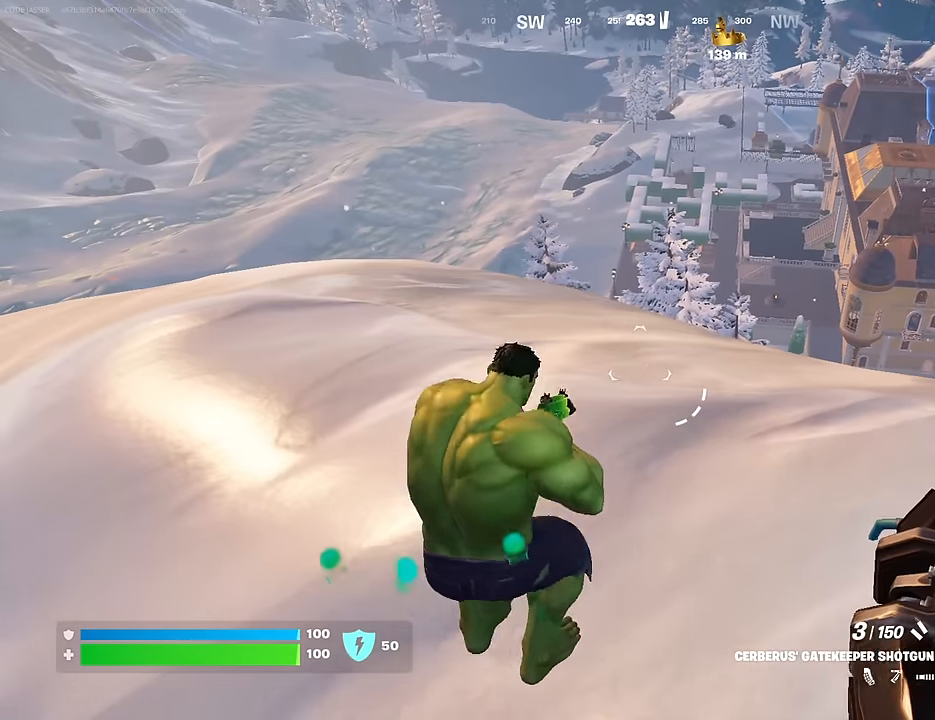
{"buttons": ["SQUARE"], "left_stick": "center", "right_stick": "center", "events": [[17, "R1", "down"], [33, "left_stick", "right"], [50, "left_stick", "up-left"], [117, "R1", "up"], [167, "left_stick", "center"], [233, "left_stick", "right"], [250, "CROSS", "down"], [333, "CROSS", "up"], [333, "SQUARE", "down"], [383, "left_stick", "center"], [417, "SQUARE", "up"], [483, "SQUARE", "down"]]}
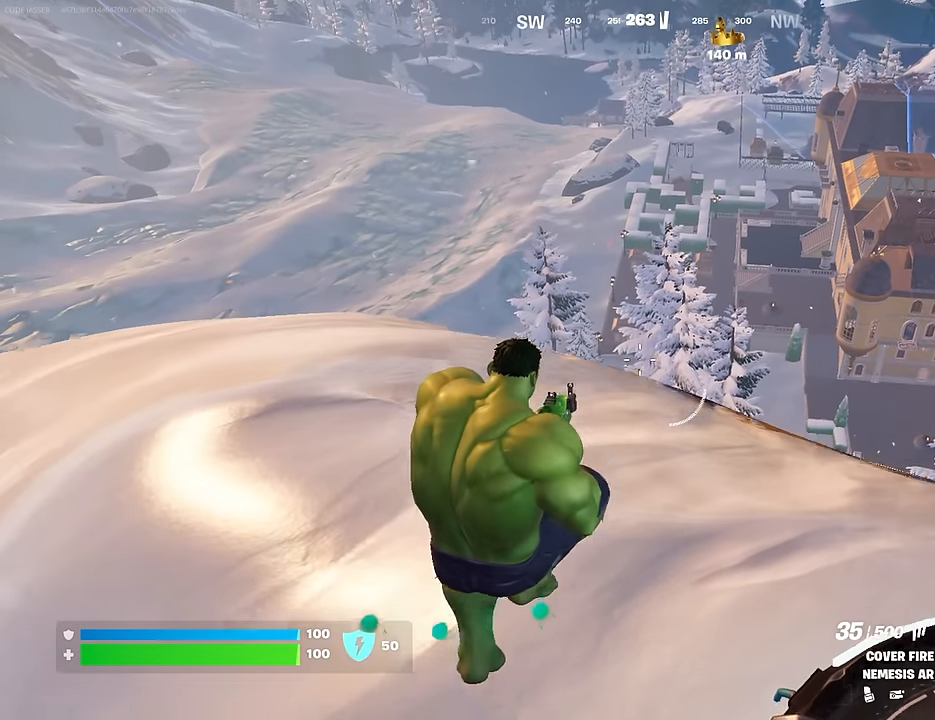
{"buttons": ["R1"], "left_stick": "center", "right_stick": "center", "events": [[83, "SQUARE", "up"], [150, "SQUARE", "down"], [250, "SQUARE", "up"], [367, "L1", "down"], [450, "L1", "up"], [483, "R1", "down"]]}
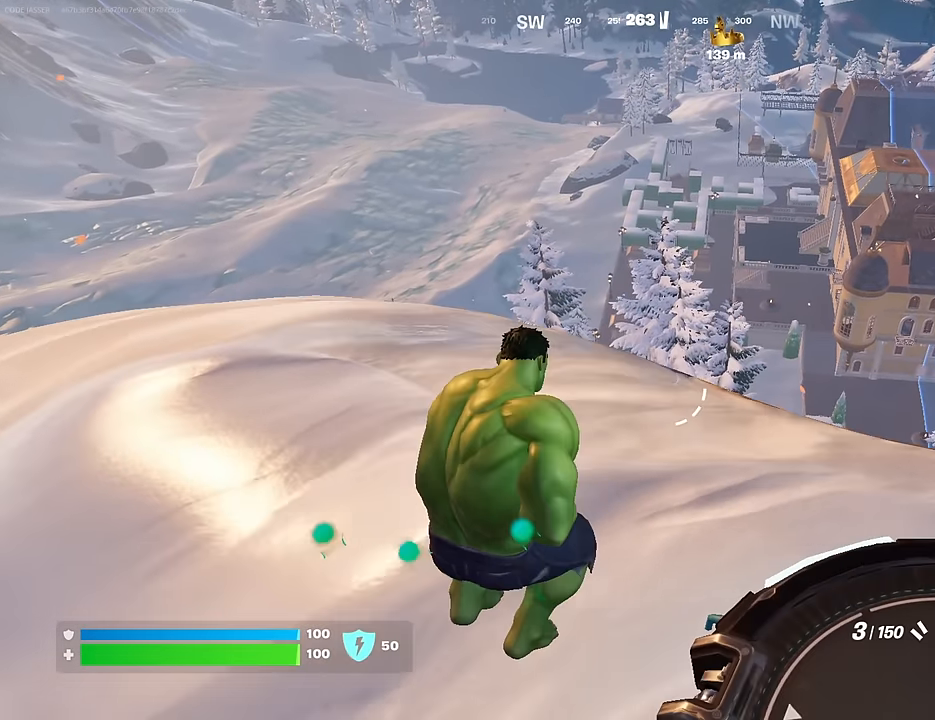
{"buttons": ["L3"], "left_stick": "up", "right_stick": "left", "events": [[100, "R1", "up"], [117, "L1", "down"], [183, "L1", "up"], [283, "left_stick", "up-left"], [383, "right_stick", "left"], [417, "L3", "down"], [417, "left_stick", "up"]]}
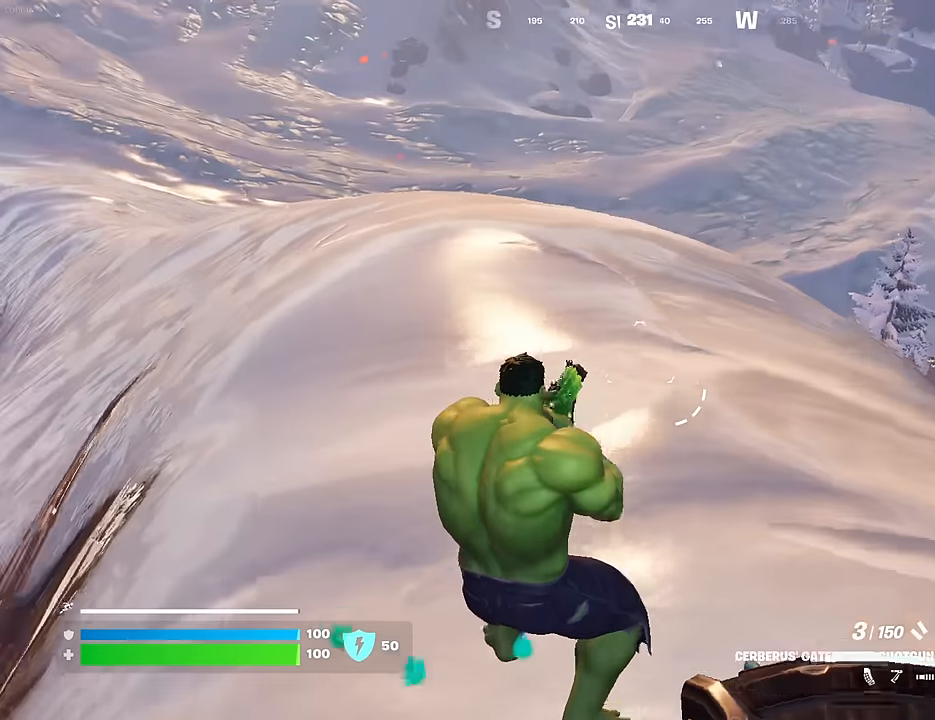
{"buttons": [], "left_stick": "up", "right_stick": "center", "events": [[17, "right_stick", "center"], [50, "CROSS", "down"], [50, "L3", "up"], [133, "CROSS", "up"]]}
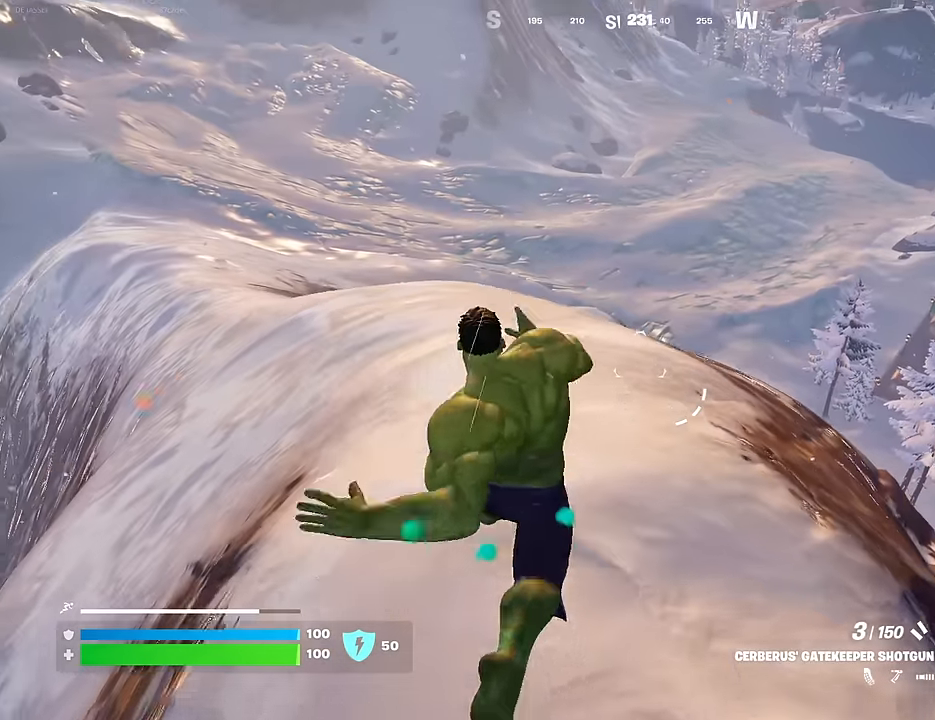
{"buttons": ["L1"], "left_stick": "up-left", "right_stick": "down-right", "events": [[133, "right_stick", "up-left"], [233, "right_stick", "center"], [283, "CROSS", "down"], [333, "CROSS", "up"], [450, "left_stick", "up-left"], [450, "right_stick", "down-right"], [483, "L1", "down"]]}
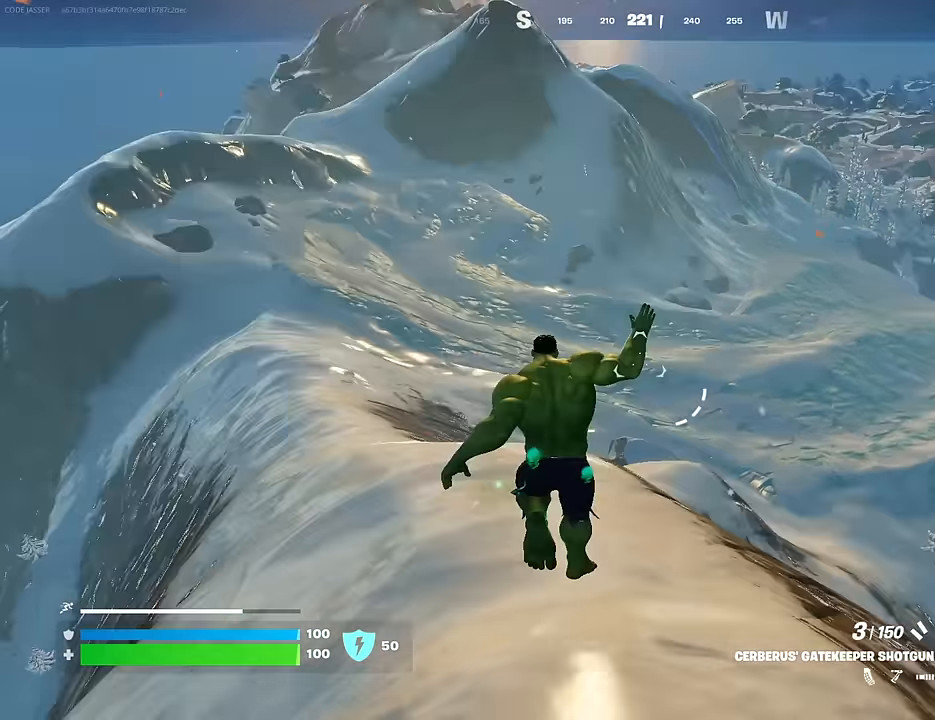
{"buttons": [], "left_stick": "up-left", "right_stick": "center", "events": [[50, "right_stick", "center"], [83, "L1", "up"]]}
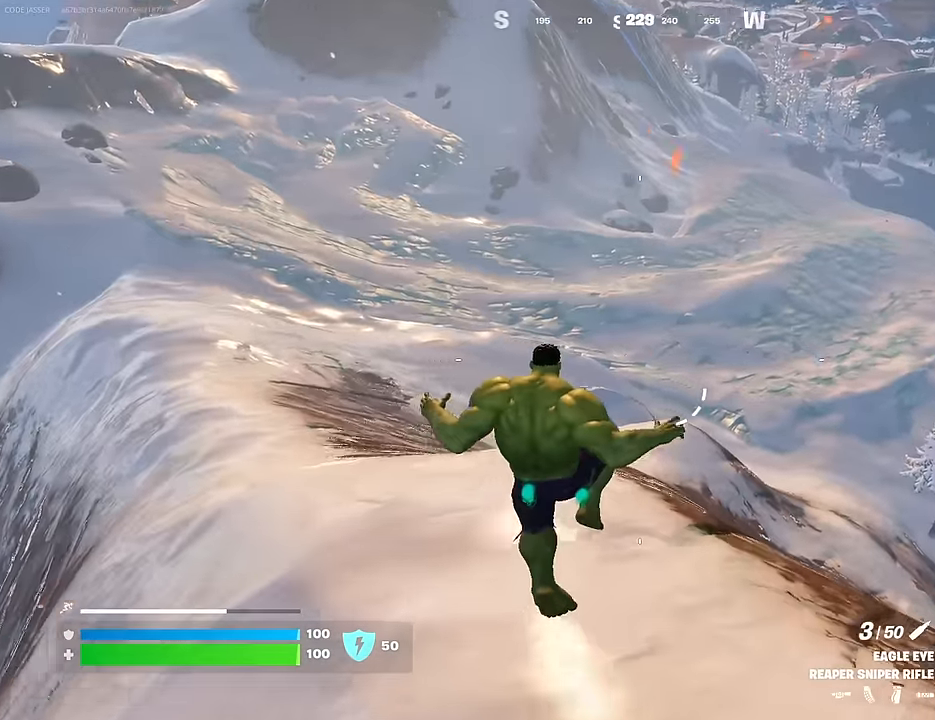
{"buttons": [], "left_stick": "up-left", "right_stick": "center", "events": [[200, "right_stick", "up-right"], [250, "right_stick", "center"]]}
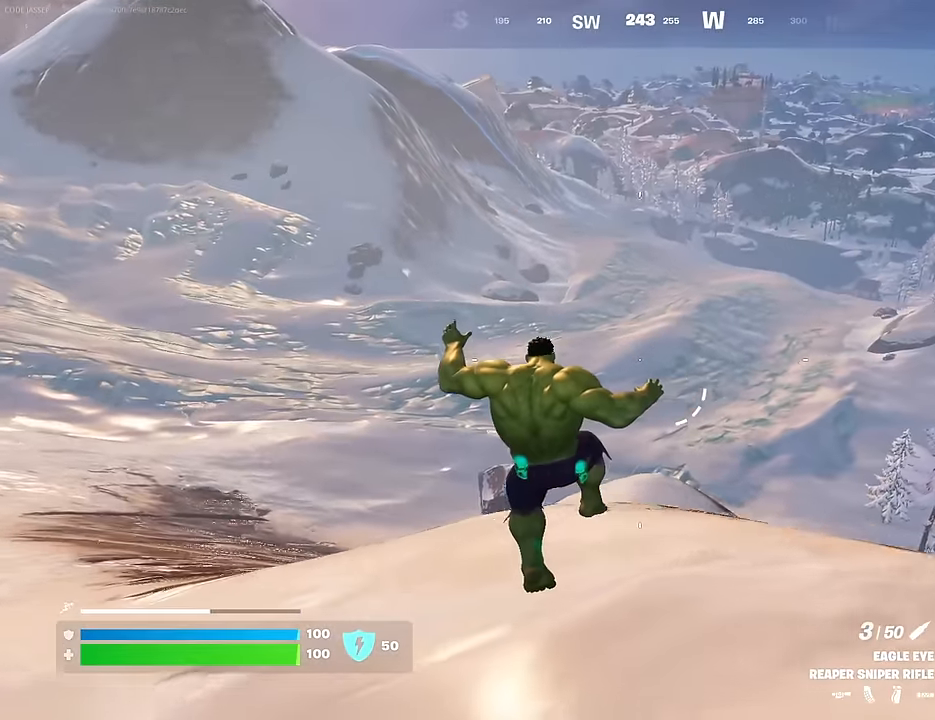
{"buttons": ["L2"], "left_stick": "up-left", "right_stick": "center", "events": [[417, "L2", "down"]]}